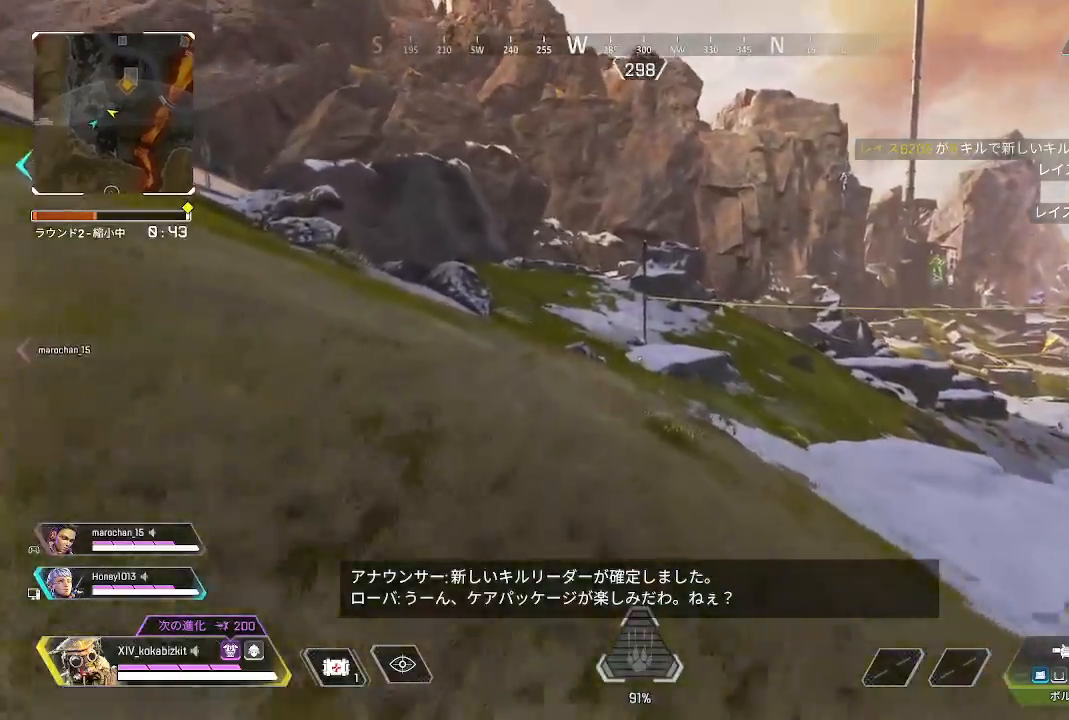
Gameplay with a controller (PlayStation layout); each line is a JSON object with the inputs held at the frame after it (dt_ms = milliseconds from this image to that frame). "events" lists button and stick changes between this image and that frame as [ms after this image, input, new state], when the widget could be followed in between.
{"dt_ms": 500, "buttons": [], "left_stick": "up", "right_stick": "center", "events": []}
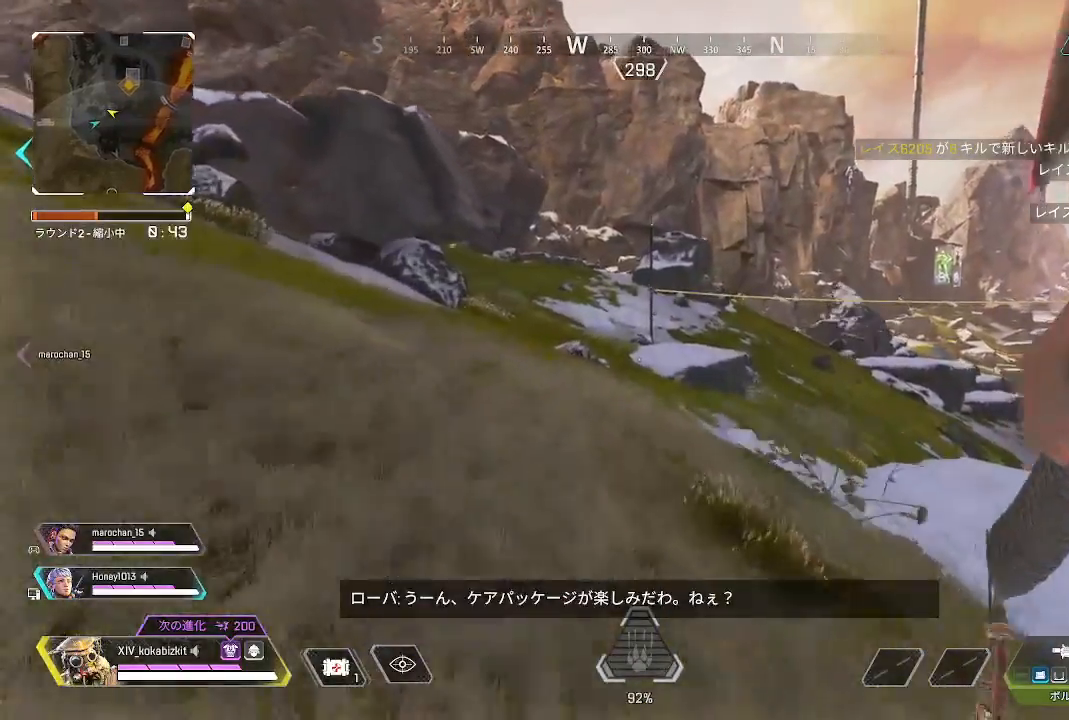
{"dt_ms": 500, "buttons": ["L1"], "left_stick": "up", "right_stick": "center", "events": [[500, "L1", "down"]]}
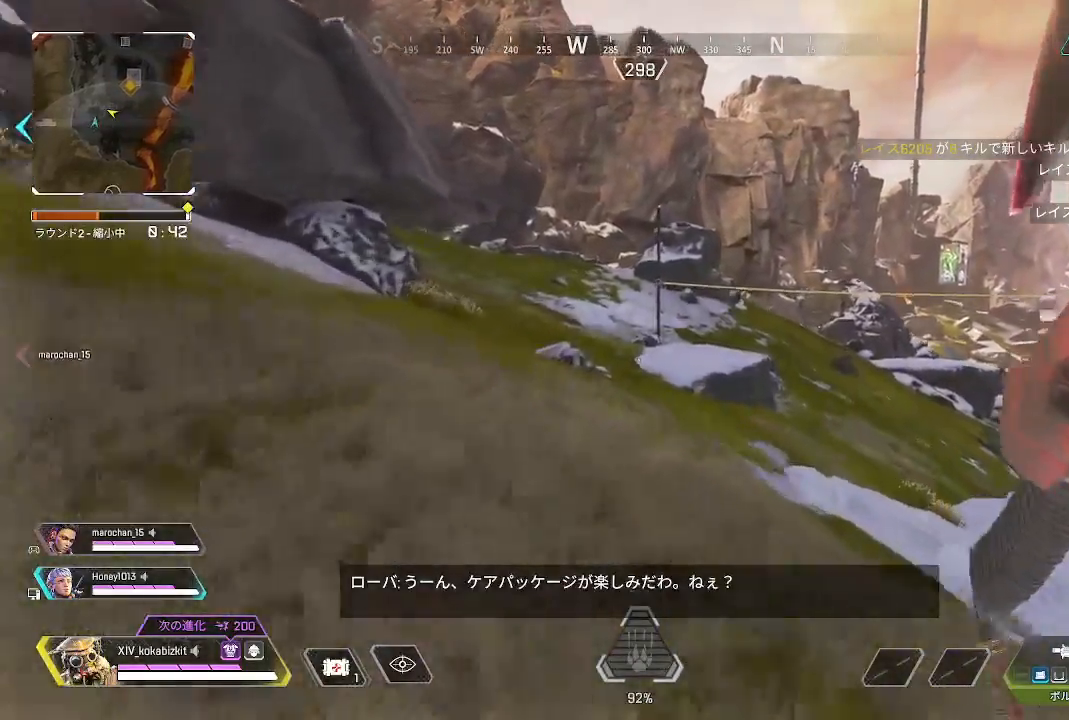
{"dt_ms": 500, "buttons": [], "left_stick": "up", "right_stick": "center", "events": [[333, "R3", "down"], [417, "R3", "up"], [500, "L1", "up"]]}
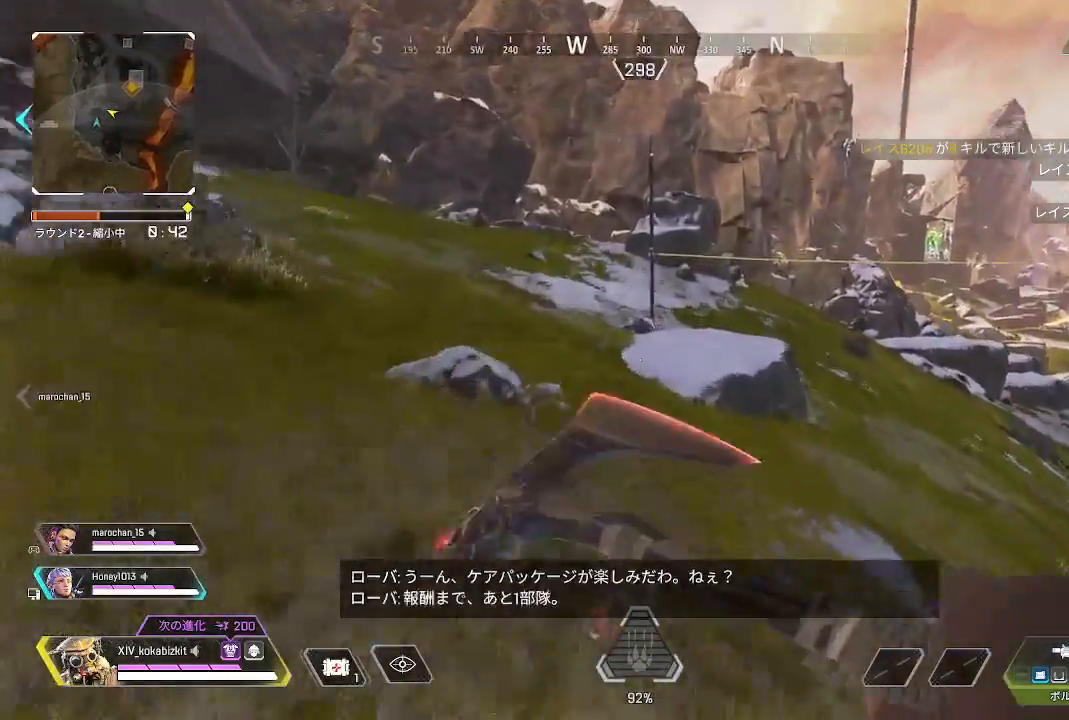
{"dt_ms": 500, "buttons": [], "left_stick": "up", "right_stick": "center", "events": []}
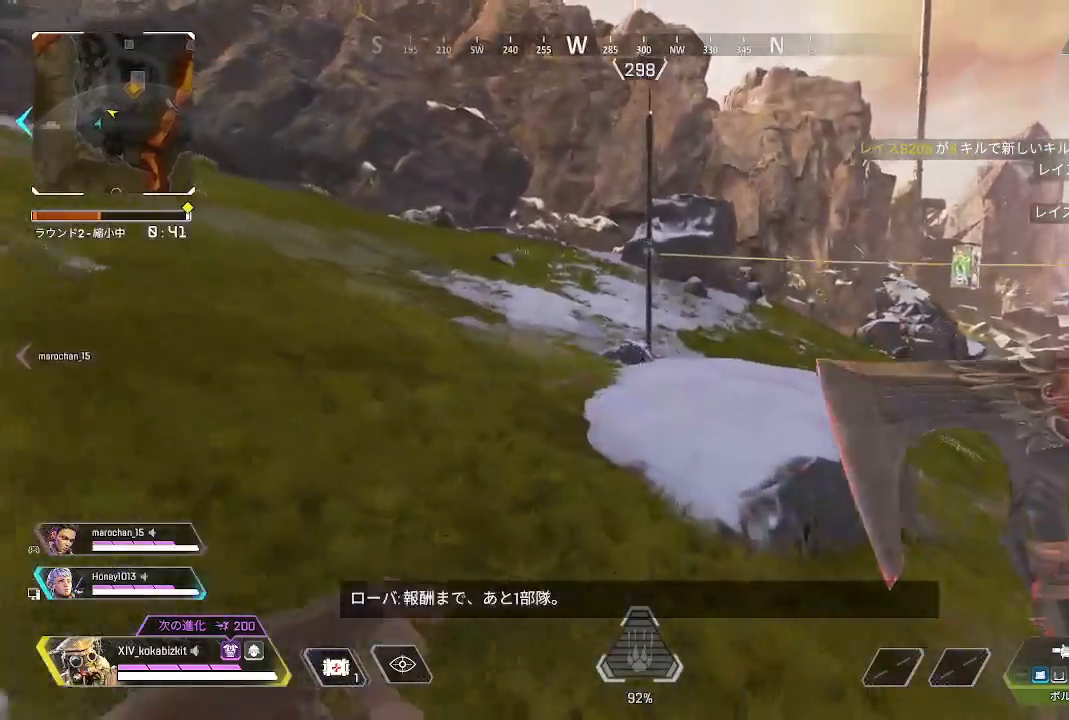
{"dt_ms": 500, "buttons": [], "left_stick": "up", "right_stick": "right", "events": [[150, "right_stick", "right"]]}
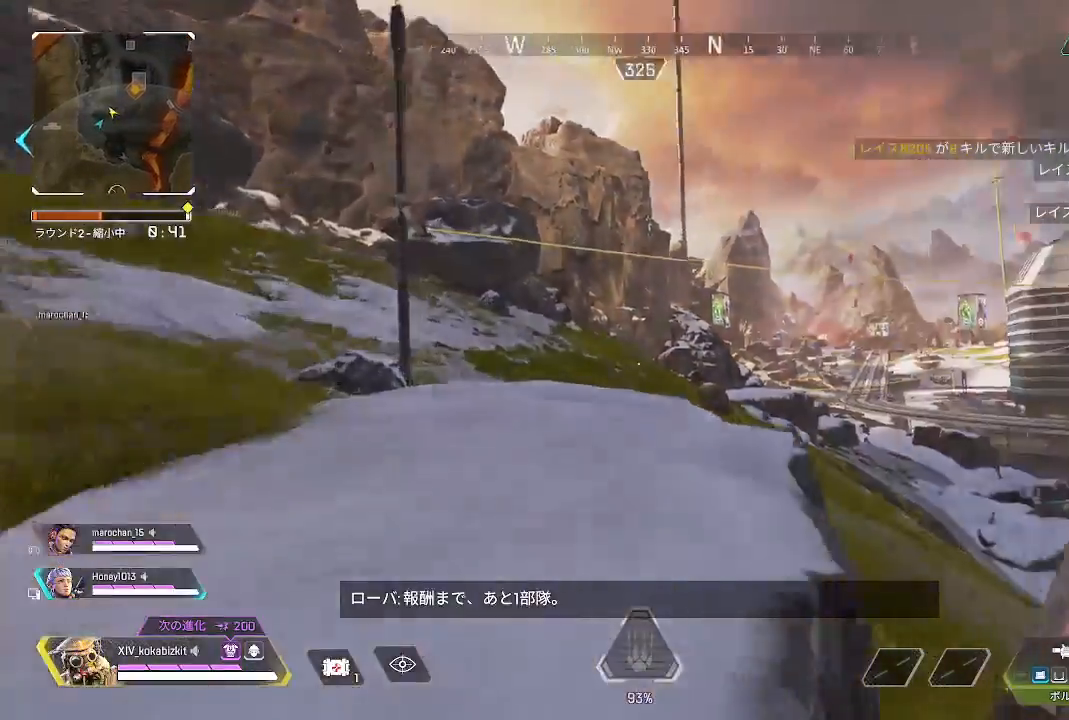
{"dt_ms": 500, "buttons": [], "left_stick": "up", "right_stick": "center", "events": [[433, "right_stick", "center"]]}
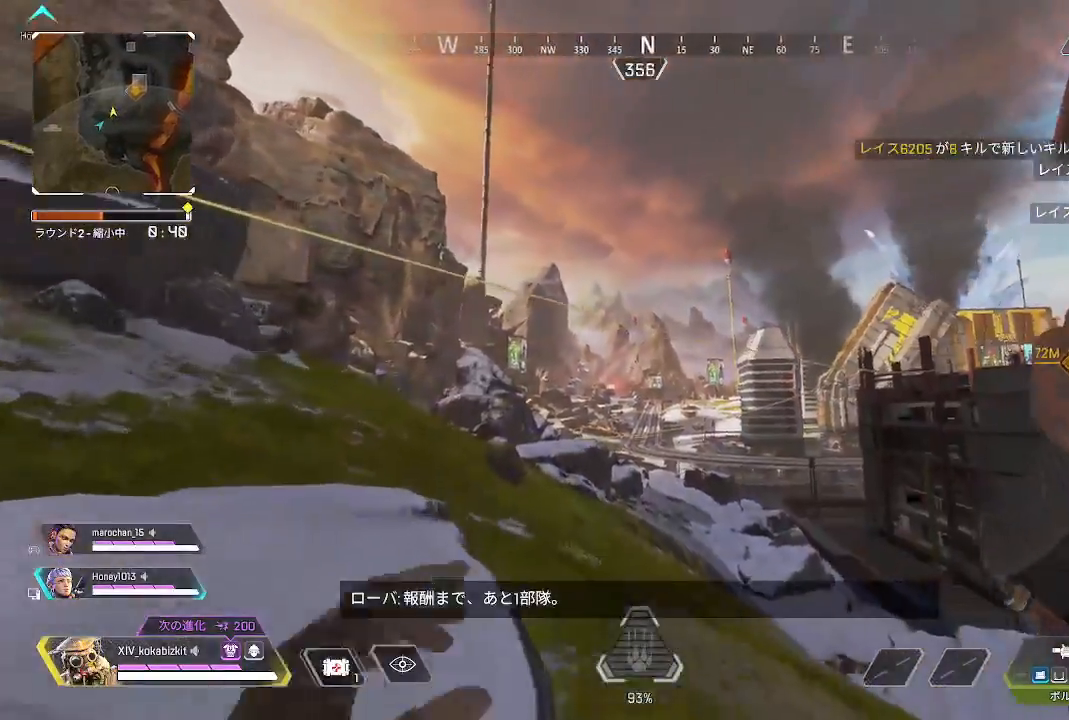
{"dt_ms": 500, "buttons": [], "left_stick": "up", "right_stick": "center", "events": [[383, "R3", "down"], [483, "R3", "up"]]}
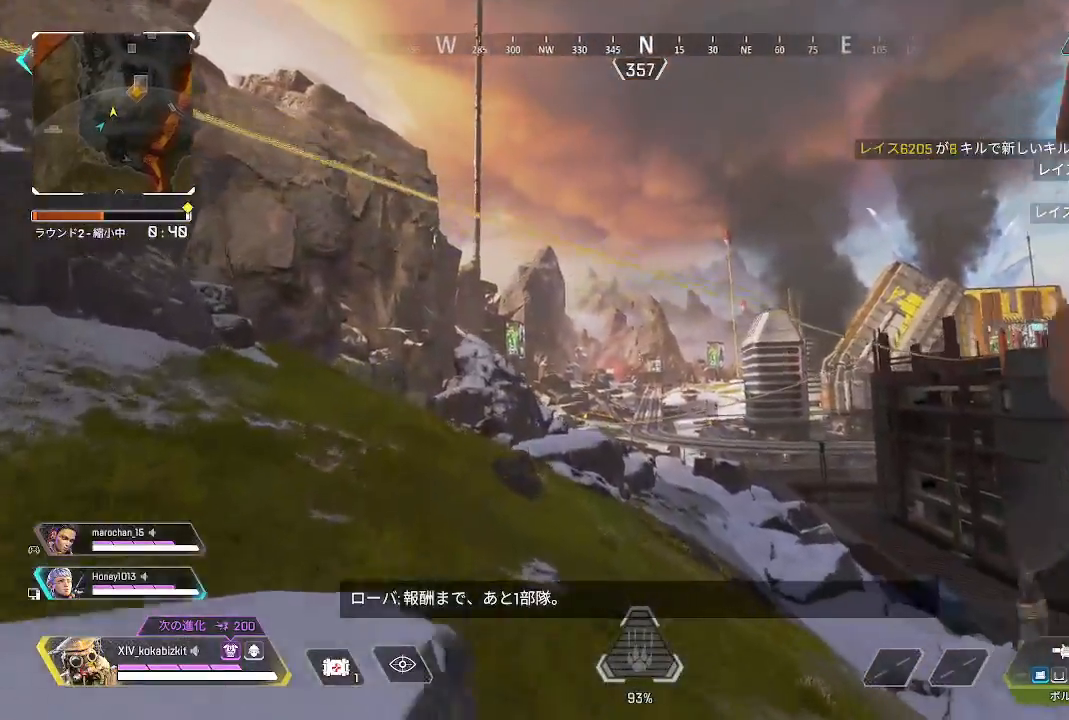
{"dt_ms": 500, "buttons": [], "left_stick": "up", "right_stick": "center", "events": [[17, "right_stick", "up-right"], [133, "right_stick", "center"], [233, "R2", "down"], [250, "right_stick", "right"], [350, "right_stick", "center"], [367, "R2", "up"]]}
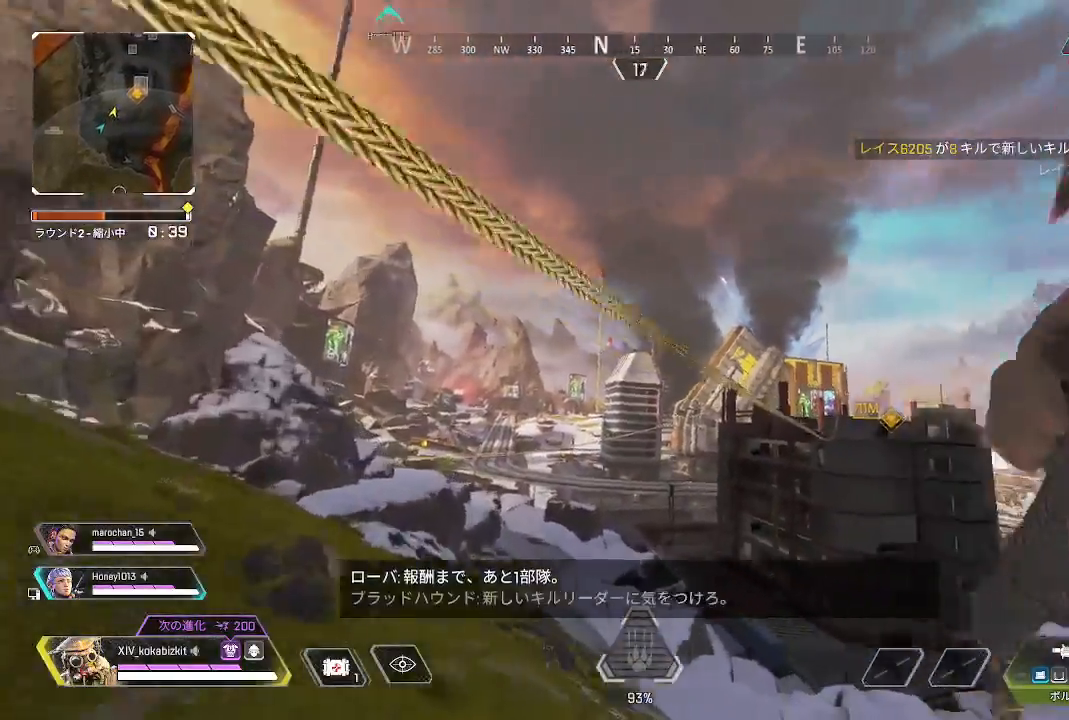
{"dt_ms": 500, "buttons": [], "left_stick": "center", "right_stick": "center", "events": [[33, "right_stick", "down-right"], [150, "left_stick", "center"], [250, "right_stick", "center"]]}
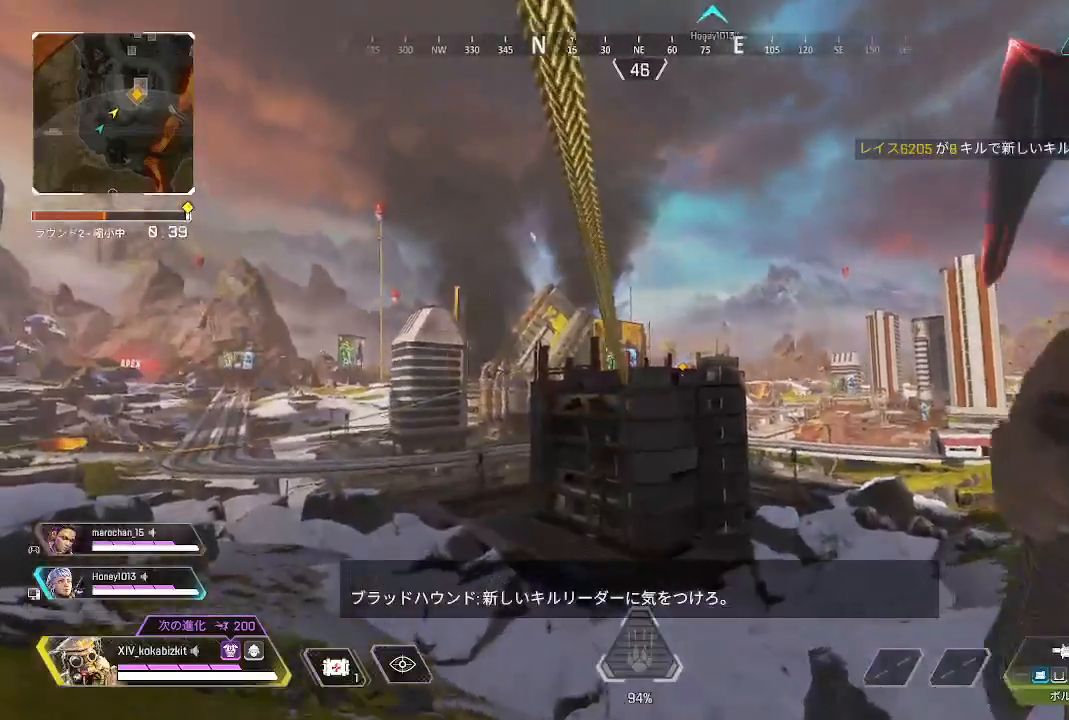
{"dt_ms": 500, "buttons": [], "left_stick": "up", "right_stick": "down-right"}
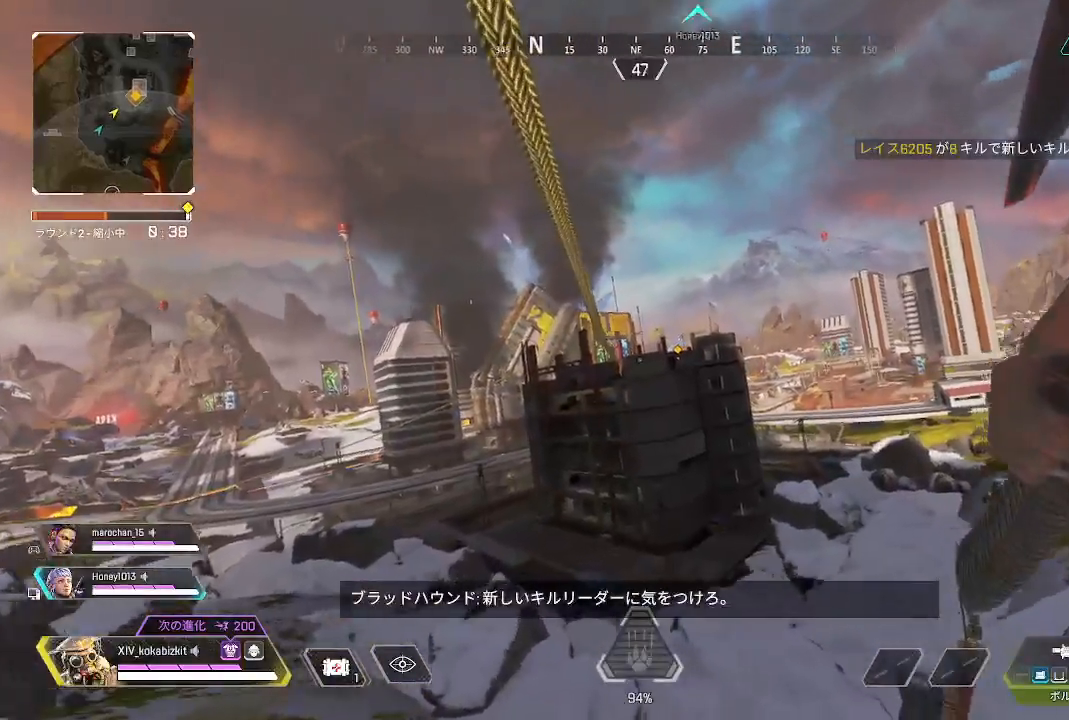
{"dt_ms": 500, "buttons": [], "left_stick": "up", "right_stick": "center", "events": [[100, "right_stick", "center"], [200, "TRIANGLE", "down"], [300, "TRIANGLE", "up"]]}
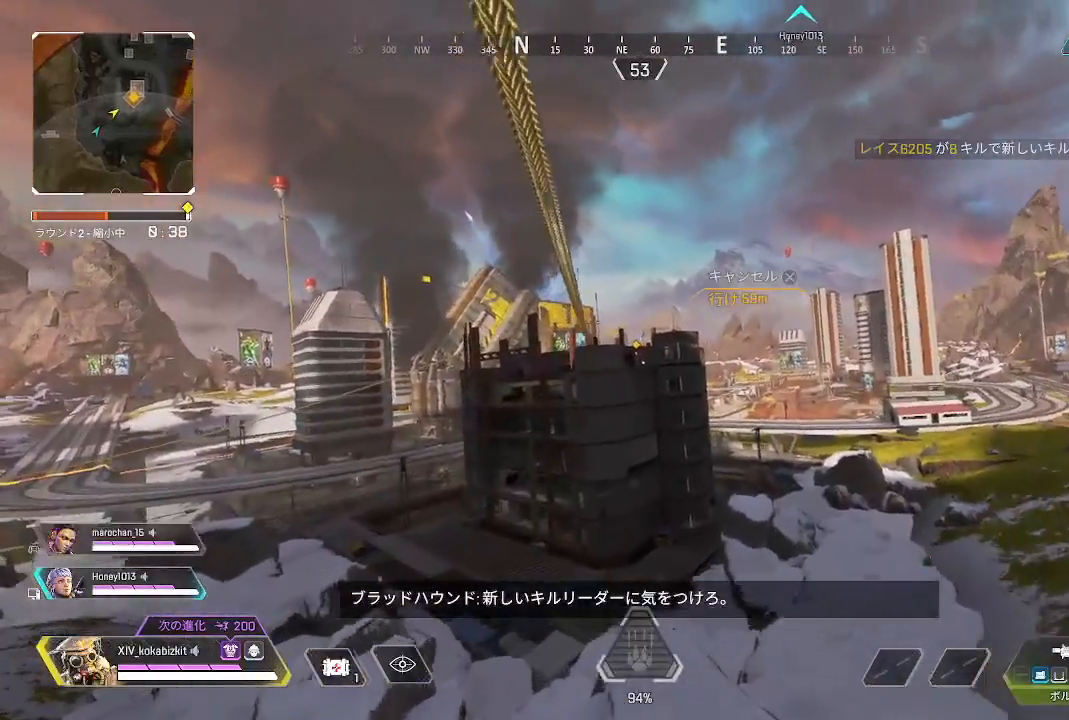
{"dt_ms": 500, "buttons": ["L2"], "left_stick": "up", "right_stick": "center", "events": [[150, "L2", "down"]]}
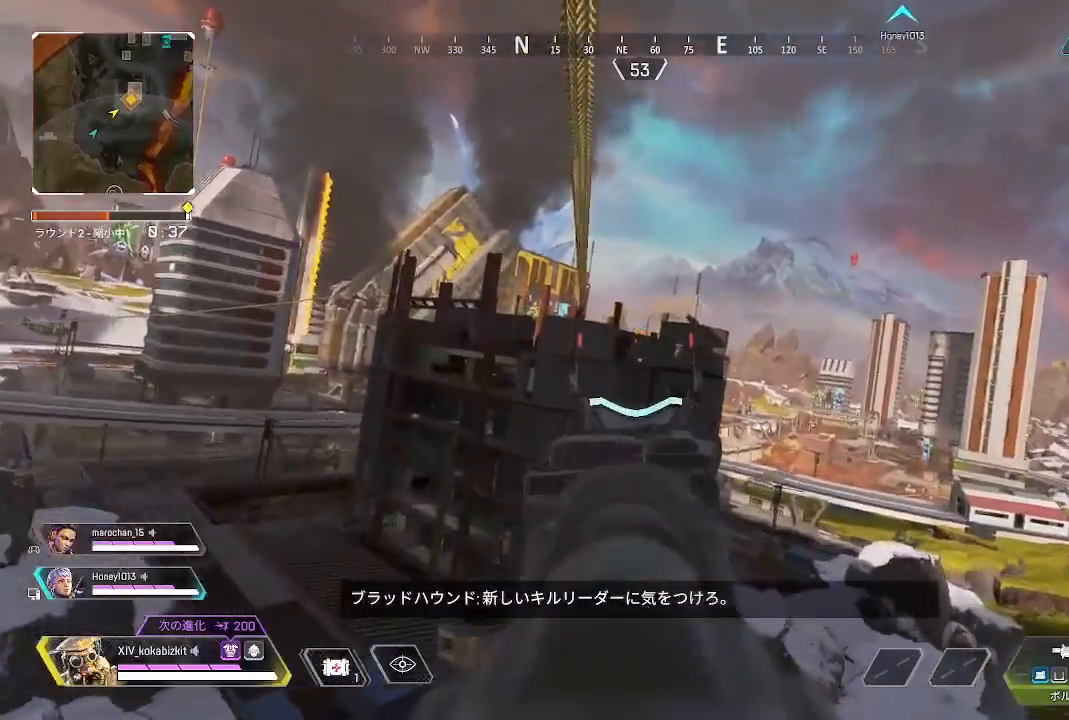
{"dt_ms": 500, "buttons": ["L2"], "left_stick": "up", "right_stick": "center", "events": []}
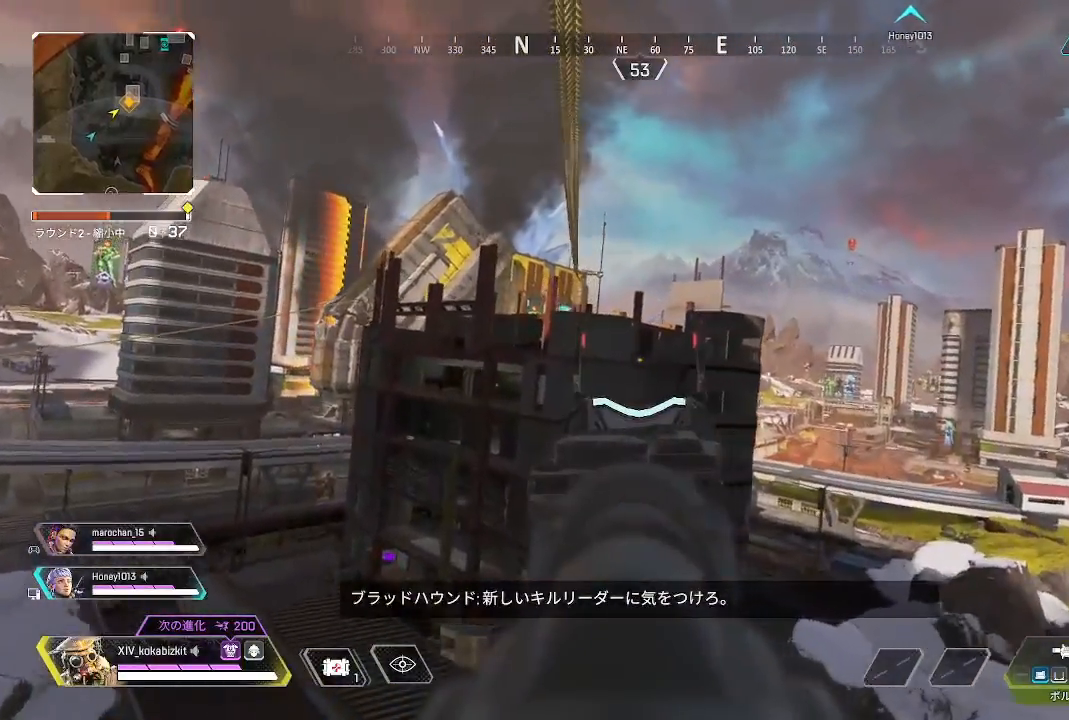
{"dt_ms": 500, "buttons": ["SQUARE"], "left_stick": "up", "right_stick": "center", "events": [[150, "L2", "up"], [467, "SQUARE", "down"]]}
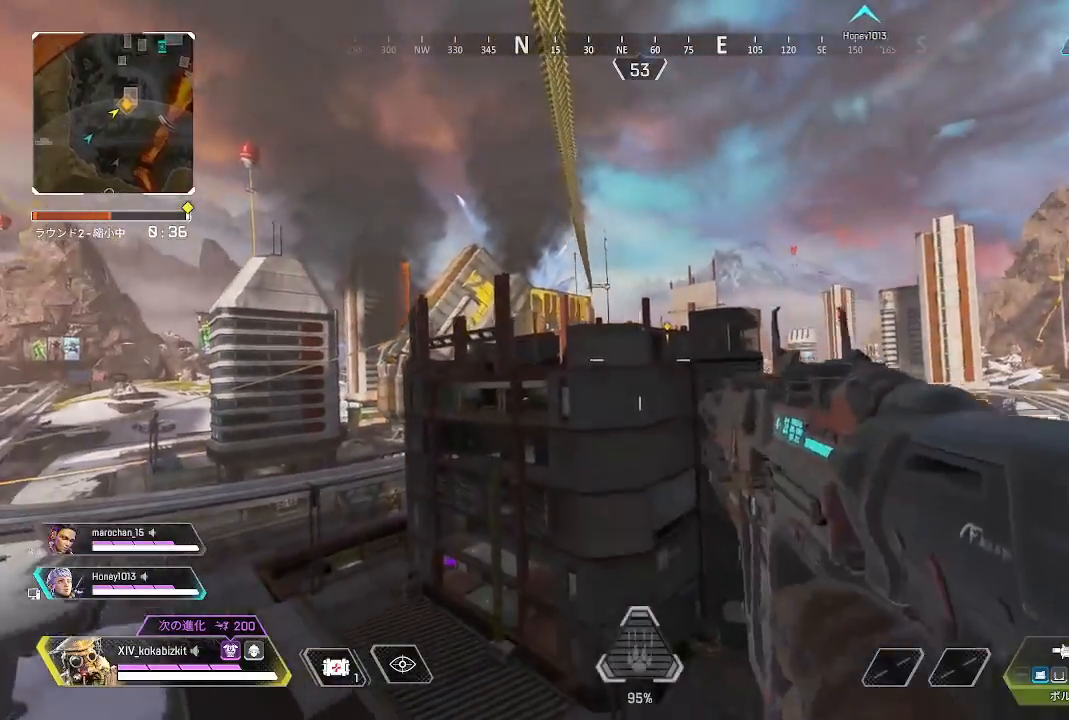
{"dt_ms": 500, "buttons": [], "left_stick": "up", "right_stick": "center", "events": [[50, "SQUARE", "up"], [117, "SQUARE", "down"], [217, "SQUARE", "up"], [350, "right_stick", "down"], [433, "right_stick", "center"]]}
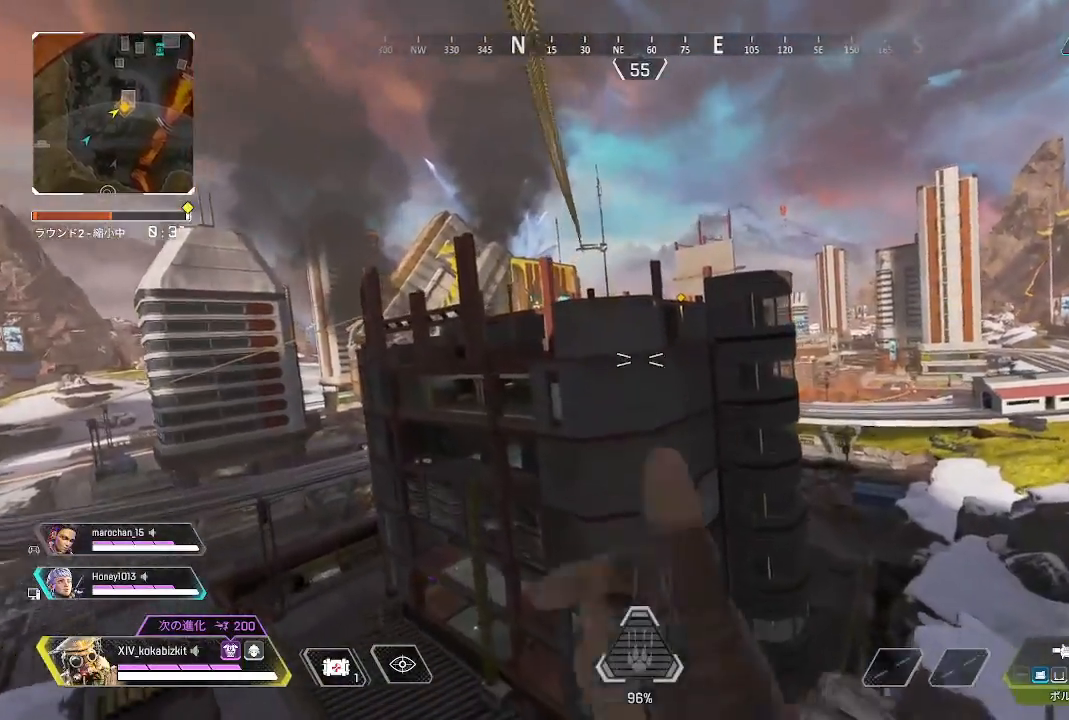
{"dt_ms": 500, "buttons": [], "left_stick": "up", "right_stick": "center", "events": []}
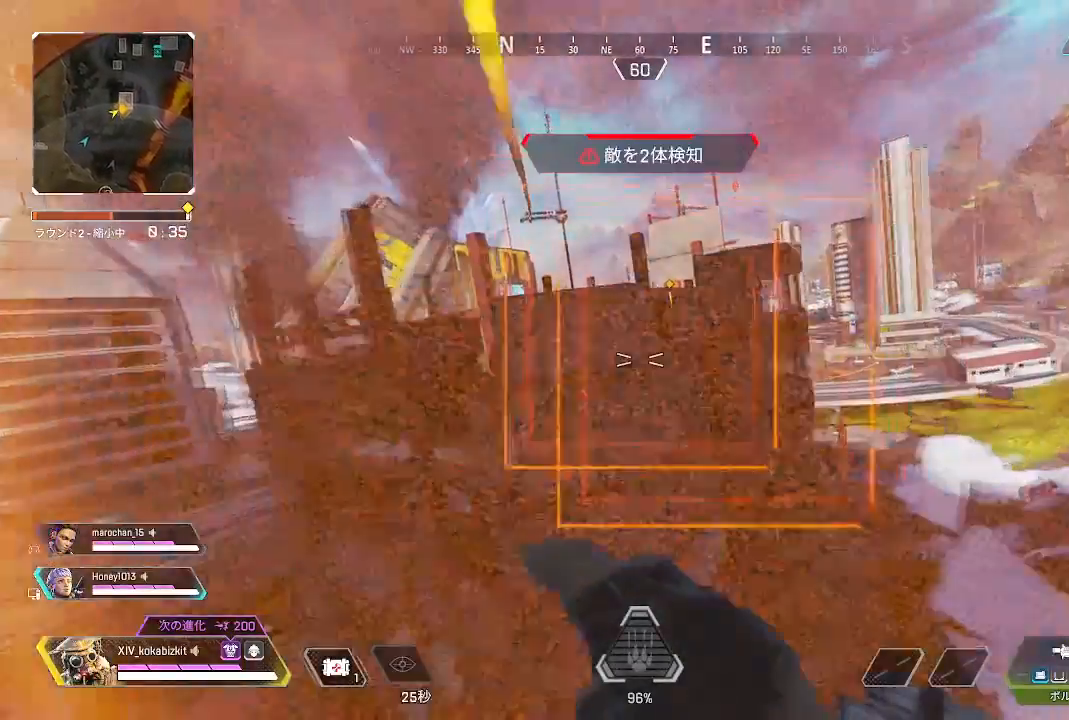
{"dt_ms": 500, "buttons": ["SELECT"], "left_stick": "up-right", "right_stick": "center", "events": [[100, "left_stick", "up-right"], [367, "R3", "down"], [433, "SELECT", "down"], [467, "R3", "up"]]}
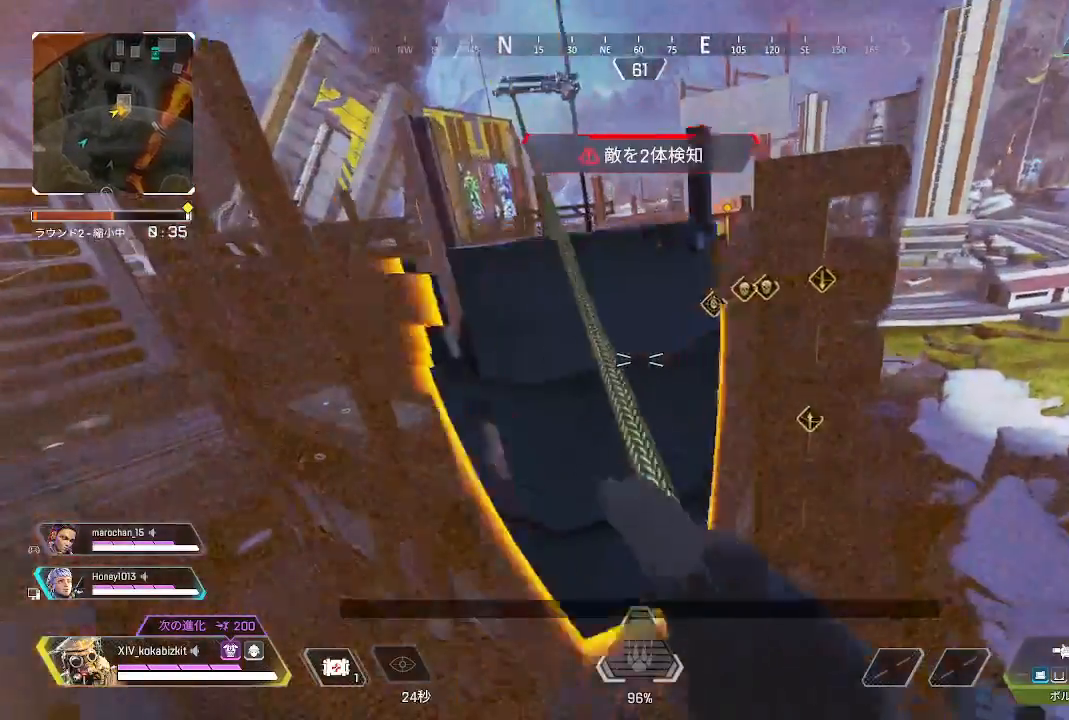
{"dt_ms": 500, "buttons": ["R2"], "left_stick": "up", "right_stick": "center", "events": [[67, "SELECT", "up"], [283, "left_stick", "up"], [500, "R2", "down"]]}
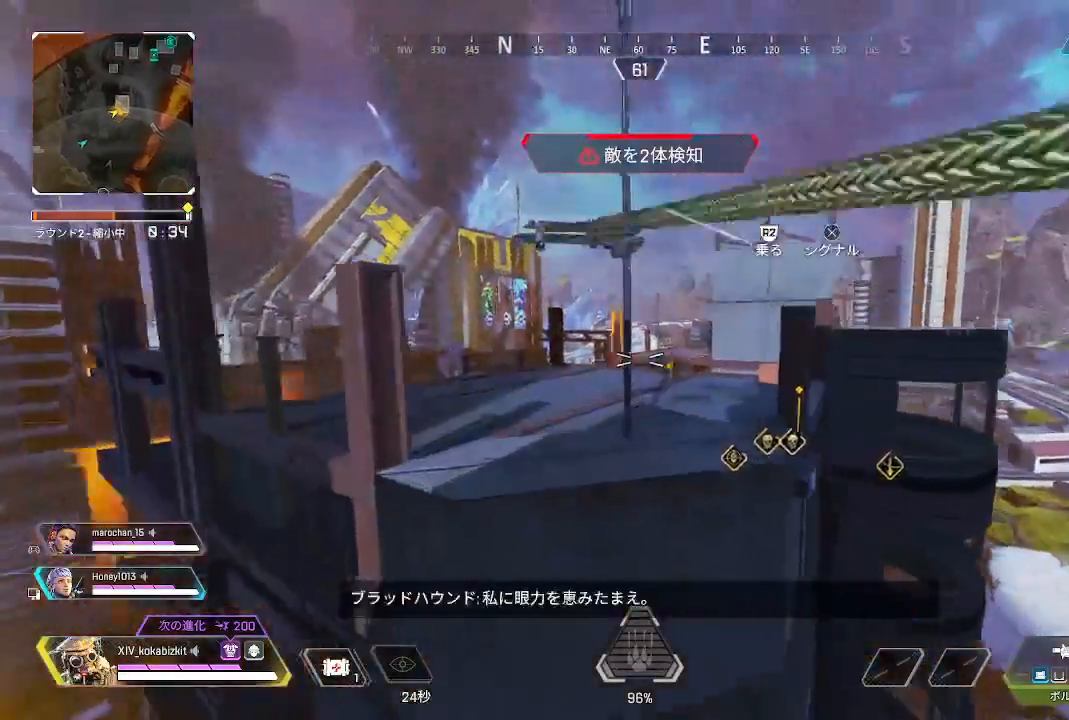
{"dt_ms": 500, "buttons": [], "left_stick": "up", "right_stick": "left", "events": [[117, "R2", "up"], [200, "R3", "down"], [317, "R3", "up"], [483, "right_stick", "left"]]}
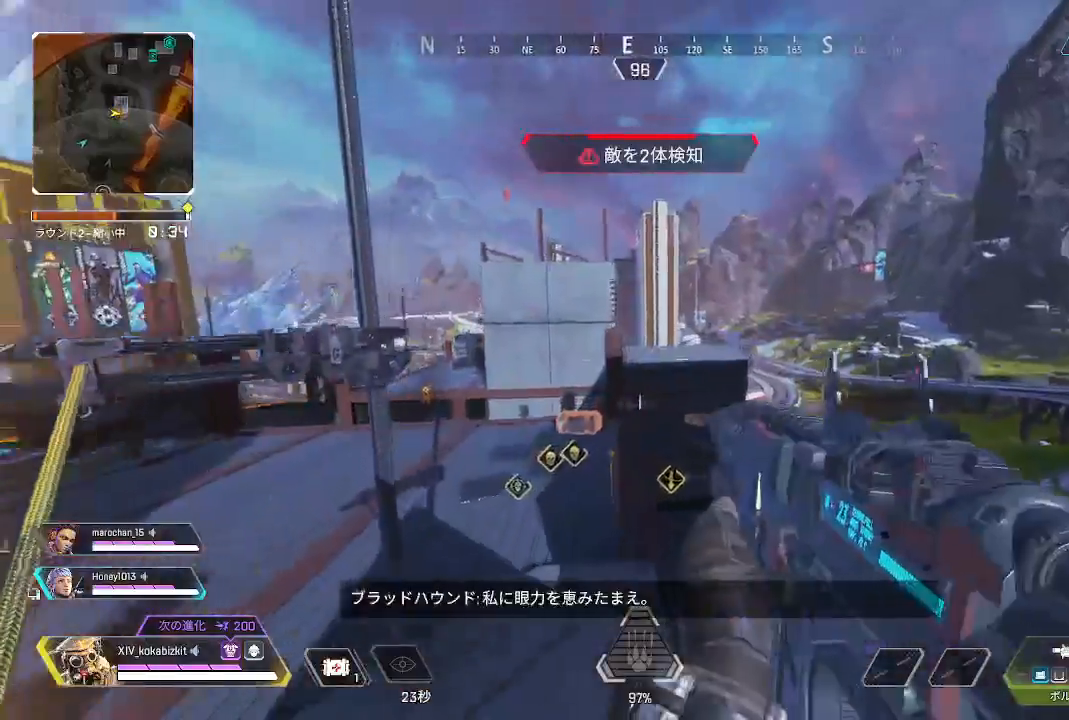
{"dt_ms": 500, "buttons": ["R2"], "left_stick": "up-left", "right_stick": "up-left", "events": [[150, "right_stick", "down-left"], [200, "left_stick", "up-left"], [383, "R2", "down"], [400, "right_stick", "up-left"]]}
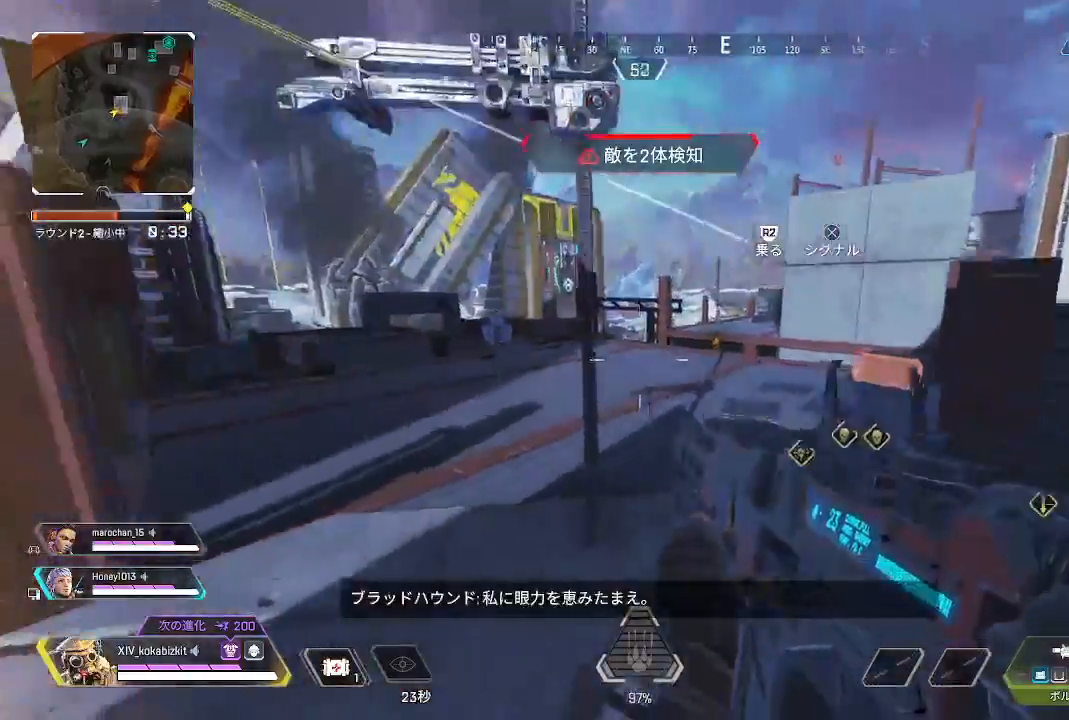
{"dt_ms": 1000, "buttons": [], "left_stick": "up-left", "right_stick": "left"}
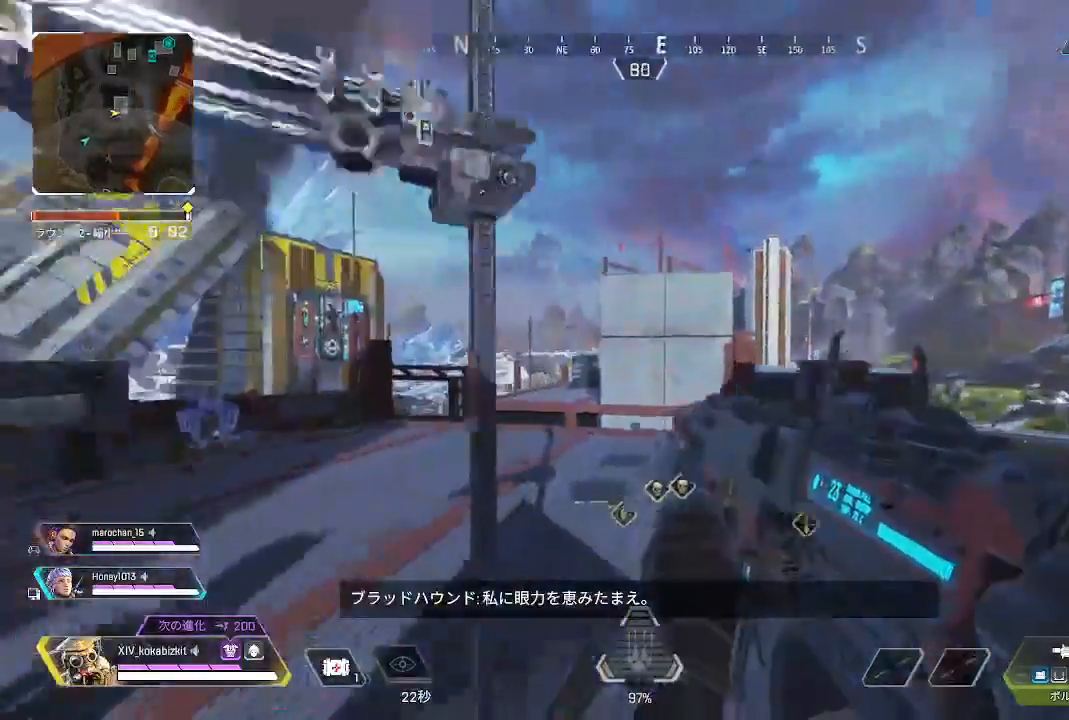
{"dt_ms": 500, "buttons": [], "left_stick": "up", "right_stick": "center", "events": [[33, "left_stick", "up"], [133, "R3", "down"], [267, "R3", "up"], [333, "right_stick", "up"], [383, "right_stick", "center"]]}
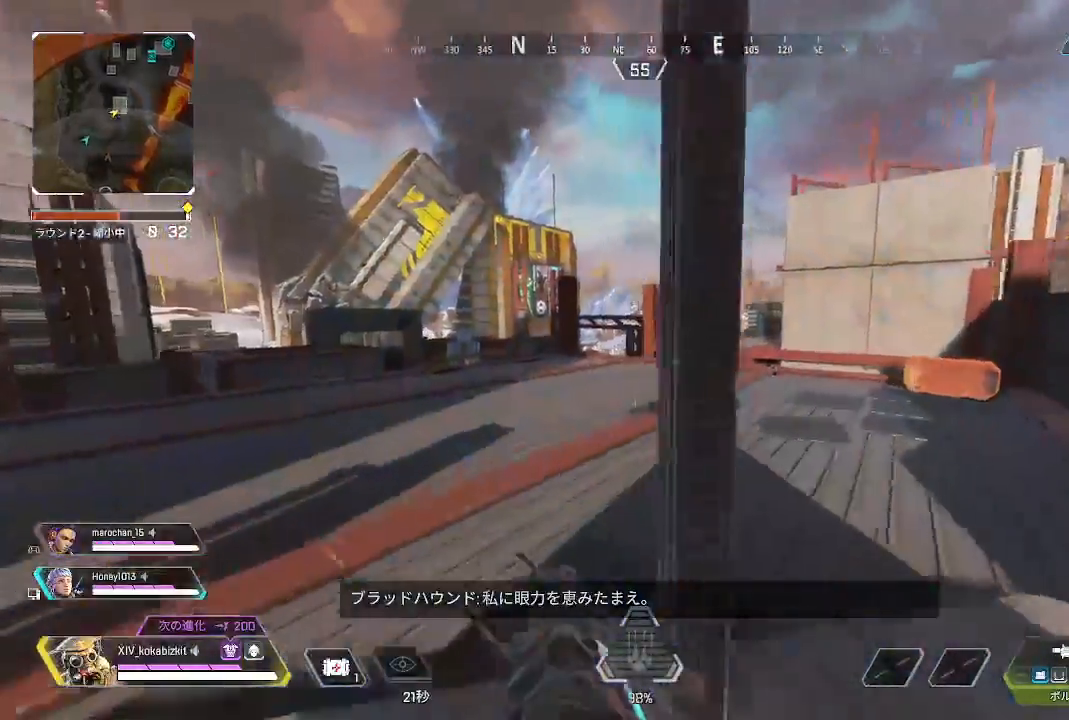
{"dt_ms": 500, "buttons": [], "left_stick": "up", "right_stick": "center"}
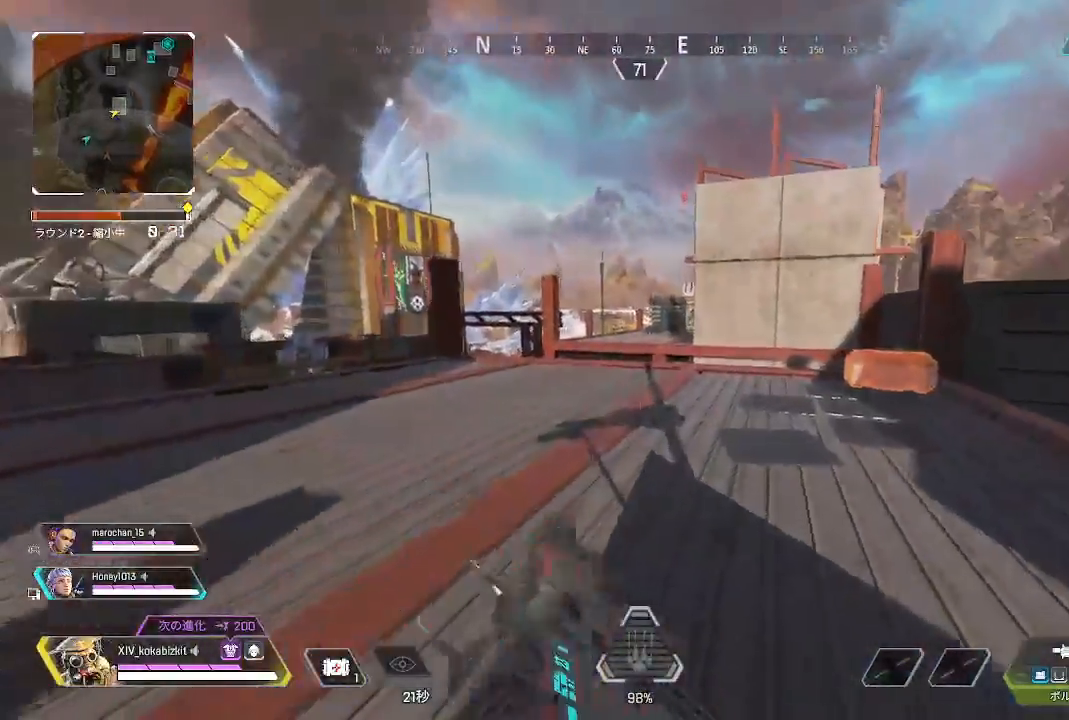
{"dt_ms": 500, "buttons": ["L1"], "left_stick": "up", "right_stick": "center", "events": [[117, "right_stick", "right"], [233, "right_stick", "center"], [500, "L1", "down"]]}
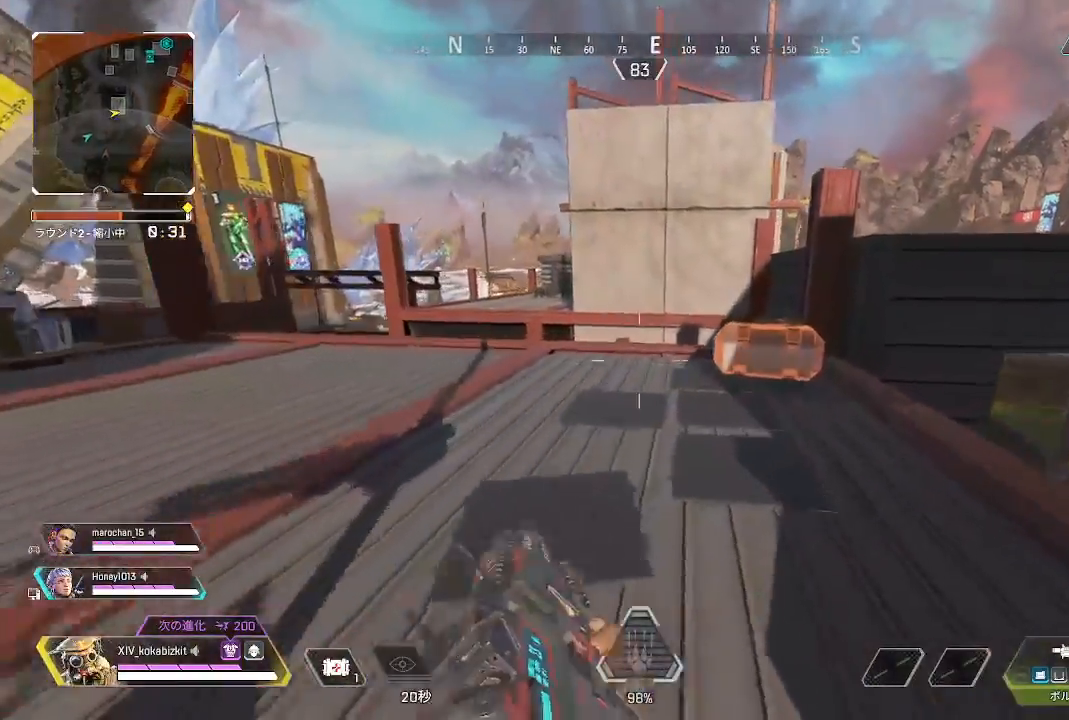
{"dt_ms": 500, "buttons": ["L1", "R2"], "left_stick": "center", "right_stick": "center", "events": [[167, "L1", "up"], [317, "left_stick", "center"], [383, "L1", "down"], [383, "R2", "down"]]}
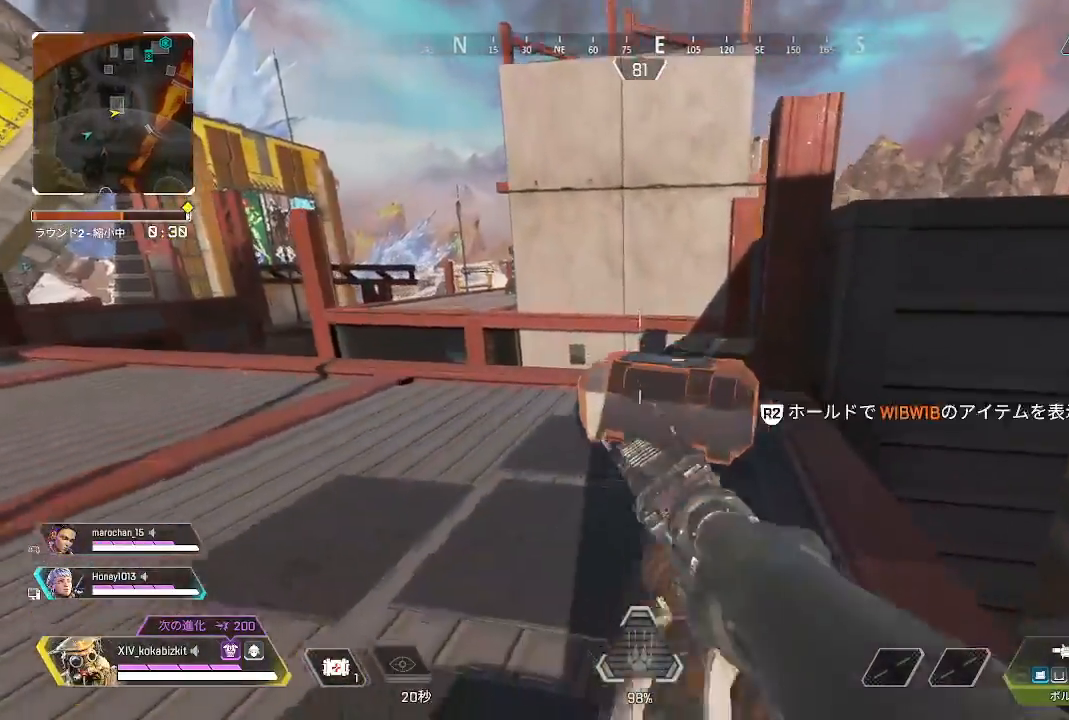
{"dt_ms": 500, "buttons": ["L1", "R2"], "left_stick": "down", "right_stick": "center", "events": [[17, "left_stick", "up"], [117, "right_stick", "left"], [167, "left_stick", "center"], [267, "right_stick", "center"], [500, "left_stick", "down"]]}
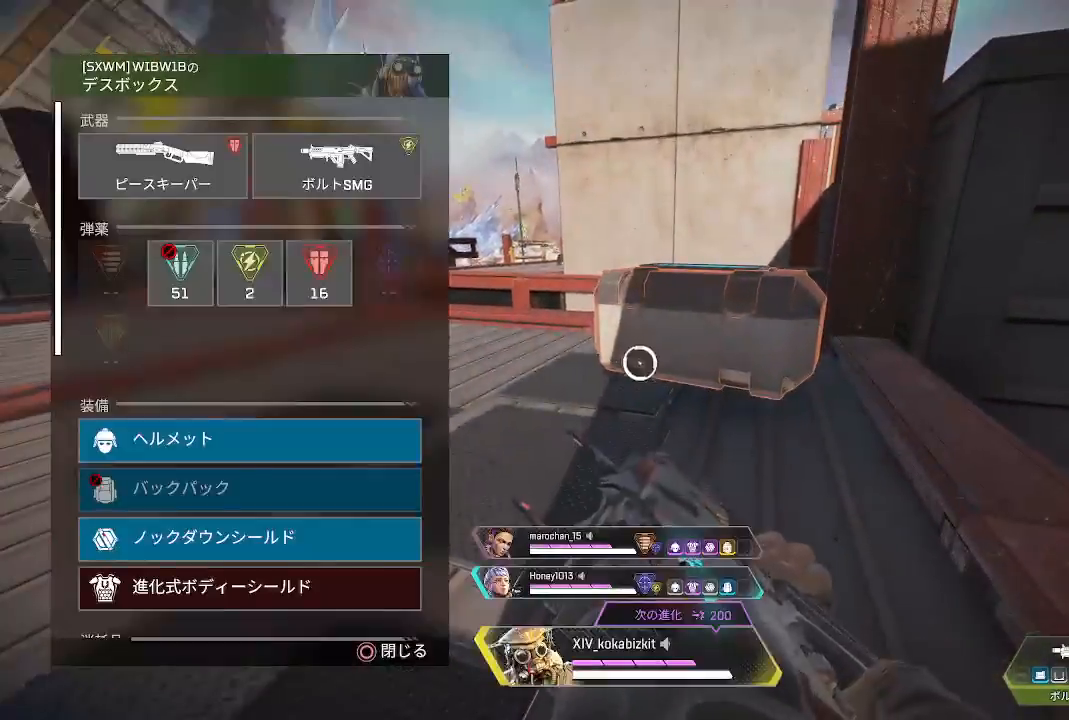
{"dt_ms": 500, "buttons": ["L1"], "left_stick": "center", "right_stick": "center", "events": [[33, "R2", "up"], [133, "left_stick", "center"], [333, "left_stick", "up"], [400, "left_stick", "center"]]}
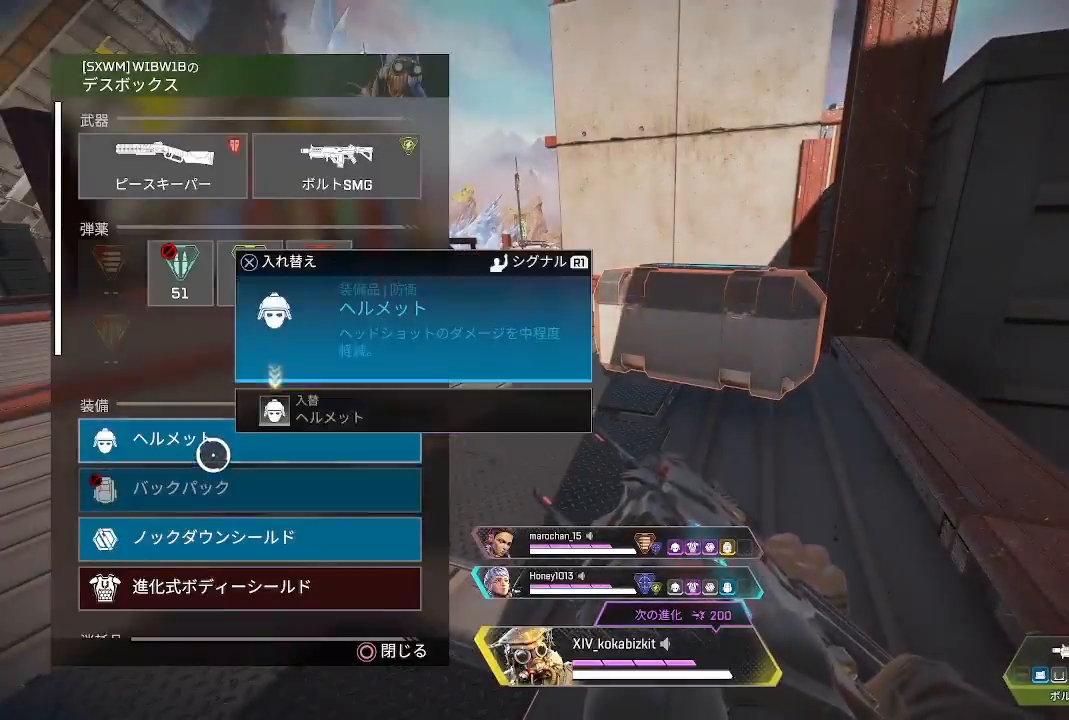
{"dt_ms": 500, "buttons": ["CROSS", "L1"], "left_stick": "center", "right_stick": "center", "events": [[33, "CROSS", "down"], [117, "CROSS", "up"], [133, "left_stick", "down"], [233, "left_stick", "center"], [267, "CROSS", "down"], [367, "CROSS", "up"], [450, "CROSS", "down"]]}
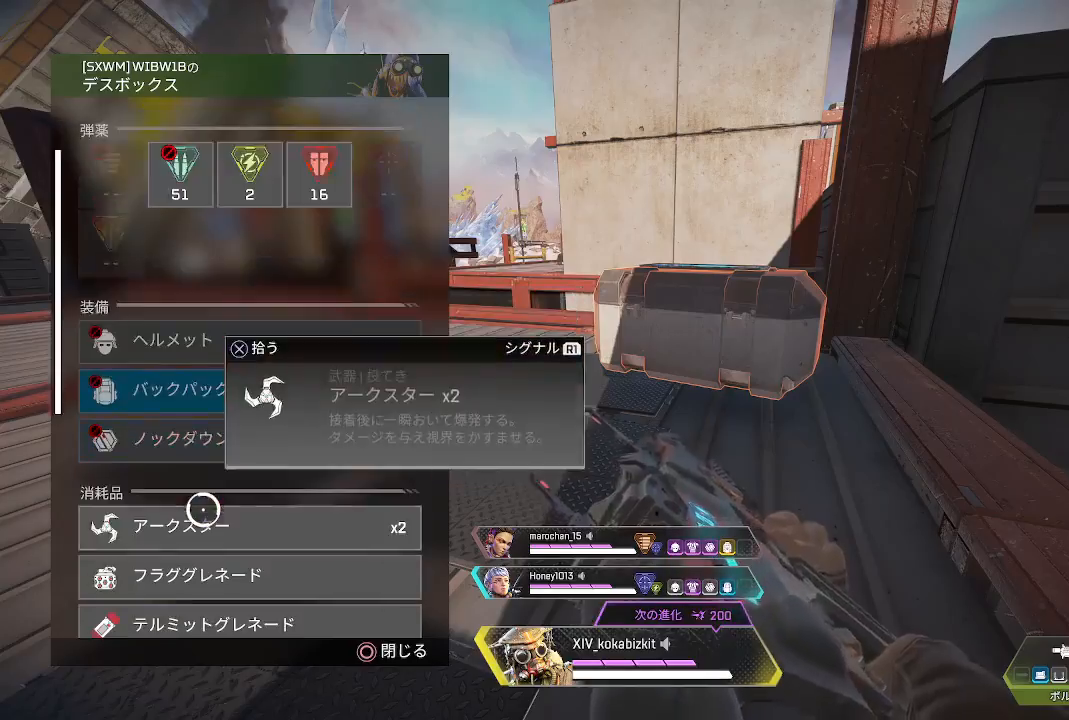
{"dt_ms": 500, "buttons": ["L1"], "left_stick": "center", "right_stick": "center", "events": [[17, "CROSS", "up"], [133, "left_stick", "up"], [283, "left_stick", "center"], [333, "CIRCLE", "down"], [433, "CIRCLE", "up"]]}
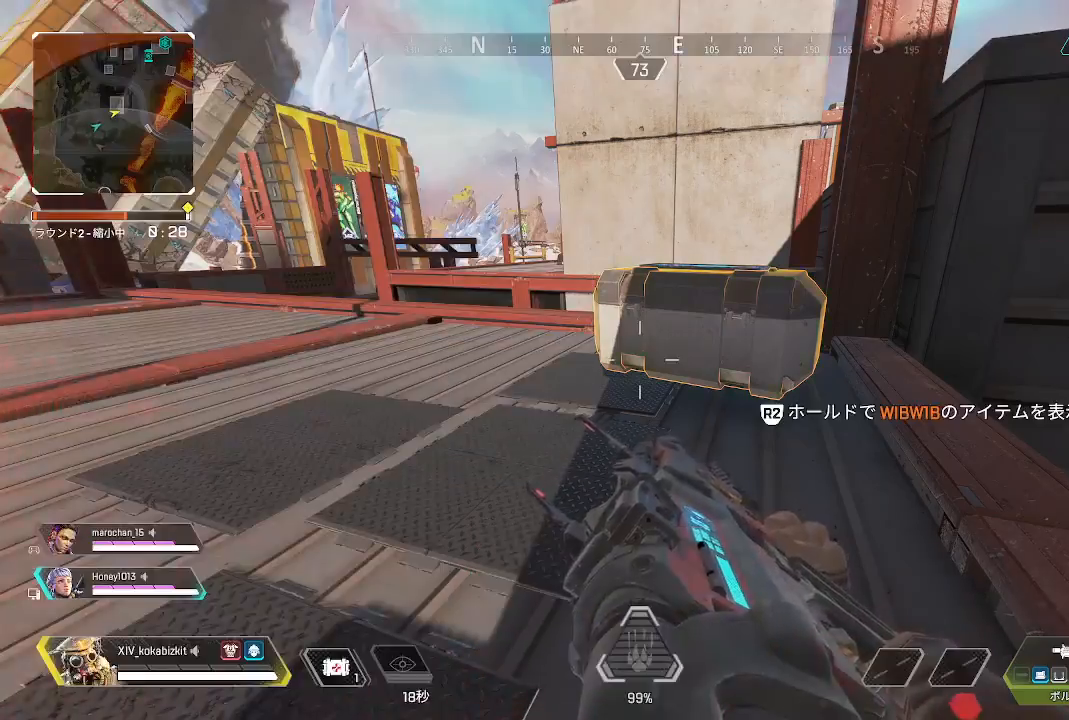
{"dt_ms": 500, "buttons": ["L1", "R2"], "left_stick": "up-right", "right_stick": "up-left", "events": [[67, "right_stick", "left"], [133, "right_stick", "center"], [283, "left_stick", "up-right"], [367, "R2", "down"], [400, "right_stick", "left"], [483, "right_stick", "up-left"]]}